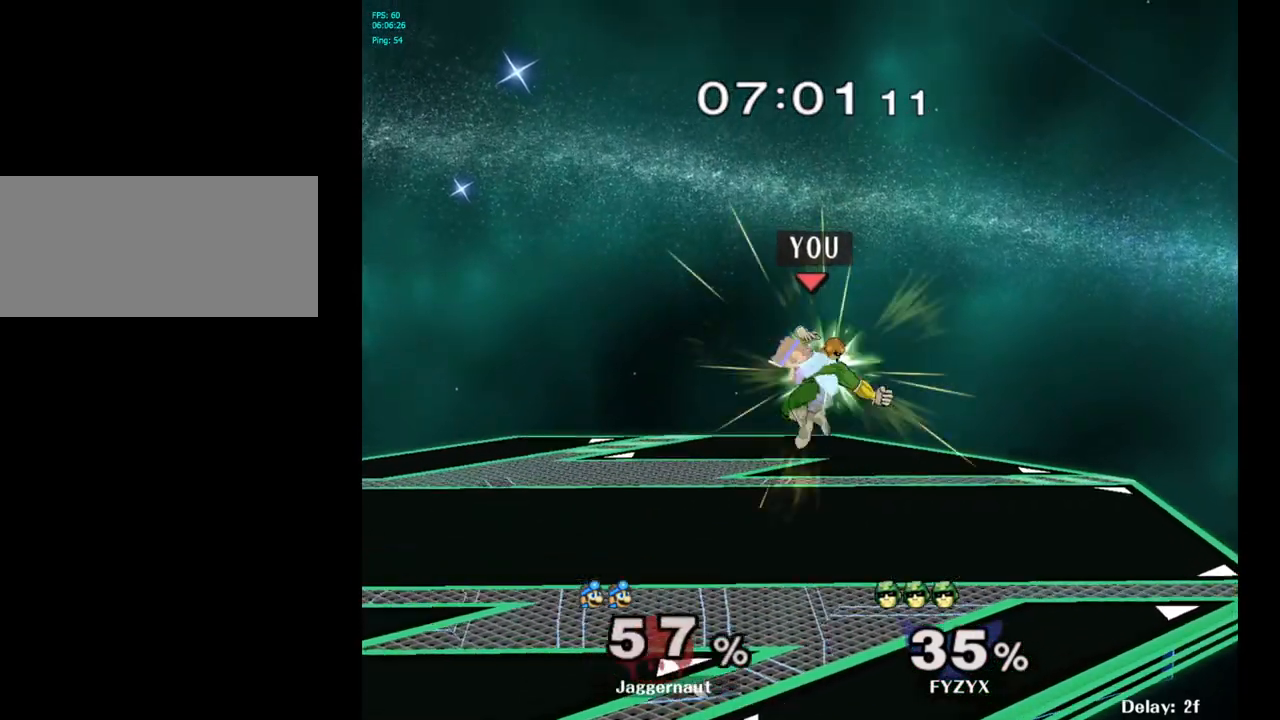
Gameplay with a controller (Nintendo layout); each line is a JSON object with the inputs held at the frame after it. "events" lists button and stick changes between this image and that frame as [ms after this image, input, new state], when the widget could be followed in between. Not read: L3 R3.
{"buttons": ["Y"], "left_stick": "center", "right_stick": "center", "events": [[17, "Y", "up"], [83, "Y", "down"], [217, "Y", "up"], [350, "left_stick", "center"], [500, "Y", "down"]]}
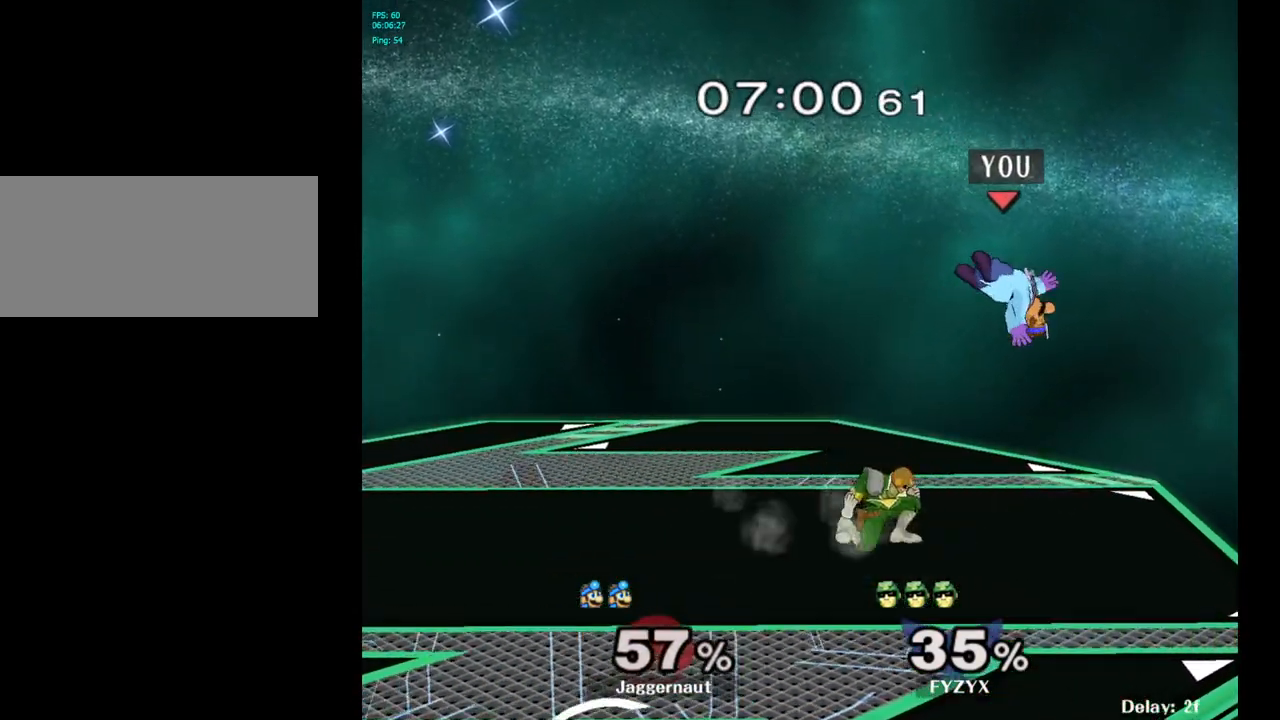
{"buttons": [], "left_stick": "down-right", "right_stick": "center", "events": [[50, "left_stick", "up"], [83, "Y", "up"], [150, "Y", "down"], [267, "Y", "up"], [300, "left_stick", "up-left"], [433, "left_stick", "center"], [500, "left_stick", "down-right"]]}
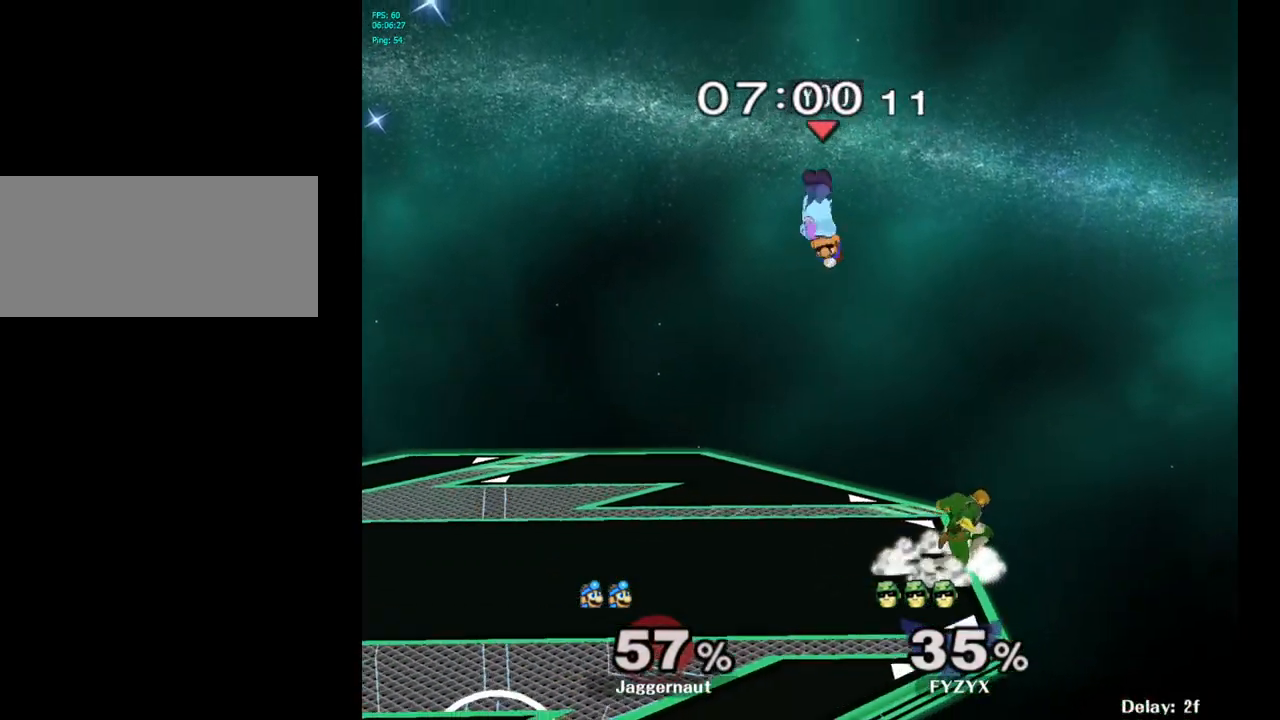
{"buttons": ["R1"], "left_stick": "up-right", "right_stick": "center", "events": [[133, "left_stick", "right"], [233, "right_stick", "right"], [317, "right_stick", "center"], [450, "R1", "down"], [483, "left_stick", "up-right"]]}
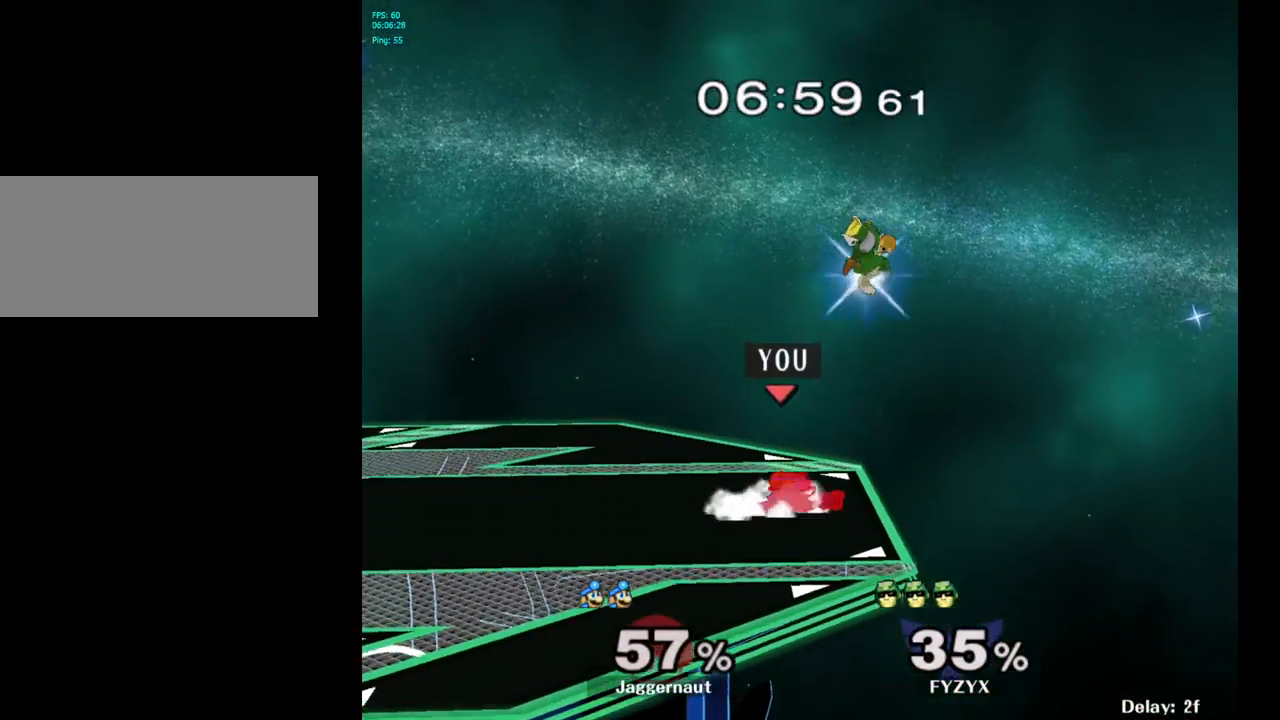
{"buttons": ["R1"], "left_stick": "center", "right_stick": "center", "events": [[133, "left_stick", "center"]]}
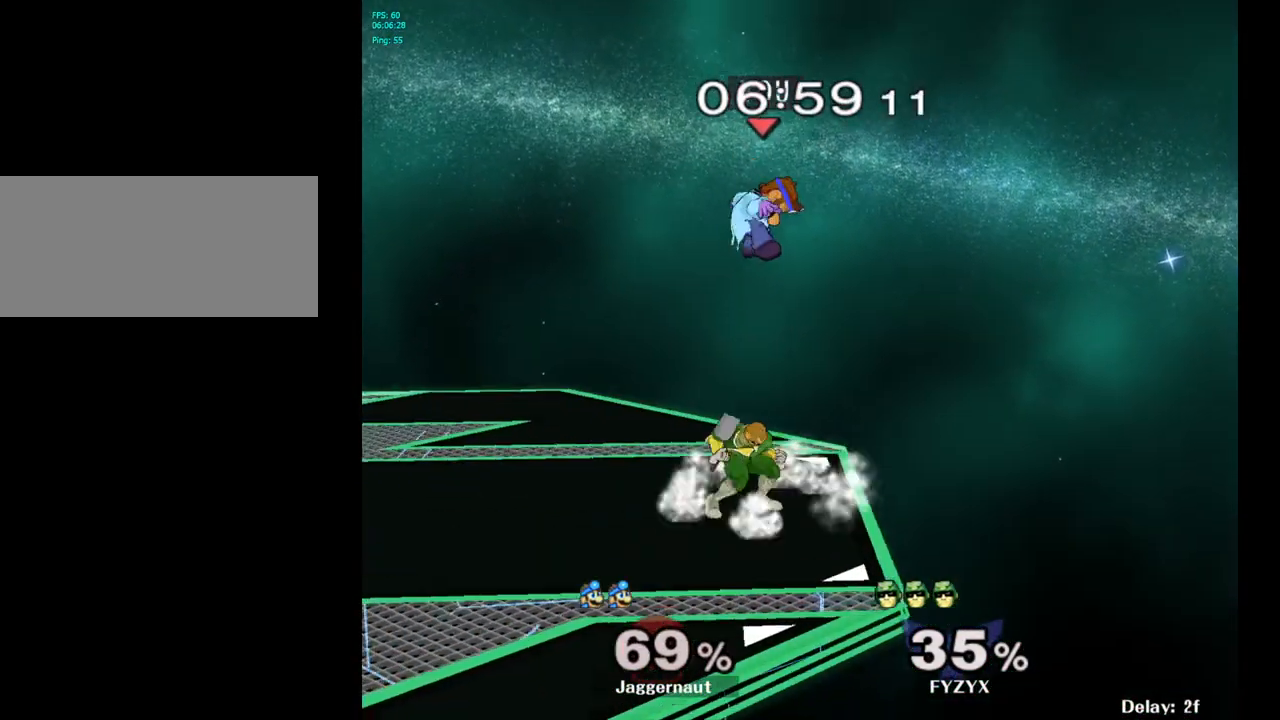
{"buttons": ["Y"], "left_stick": "up-left", "right_stick": "center", "events": [[50, "R1", "up"], [267, "Y", "down"], [333, "left_stick", "up-left"], [367, "Y", "up"], [433, "Y", "down"]]}
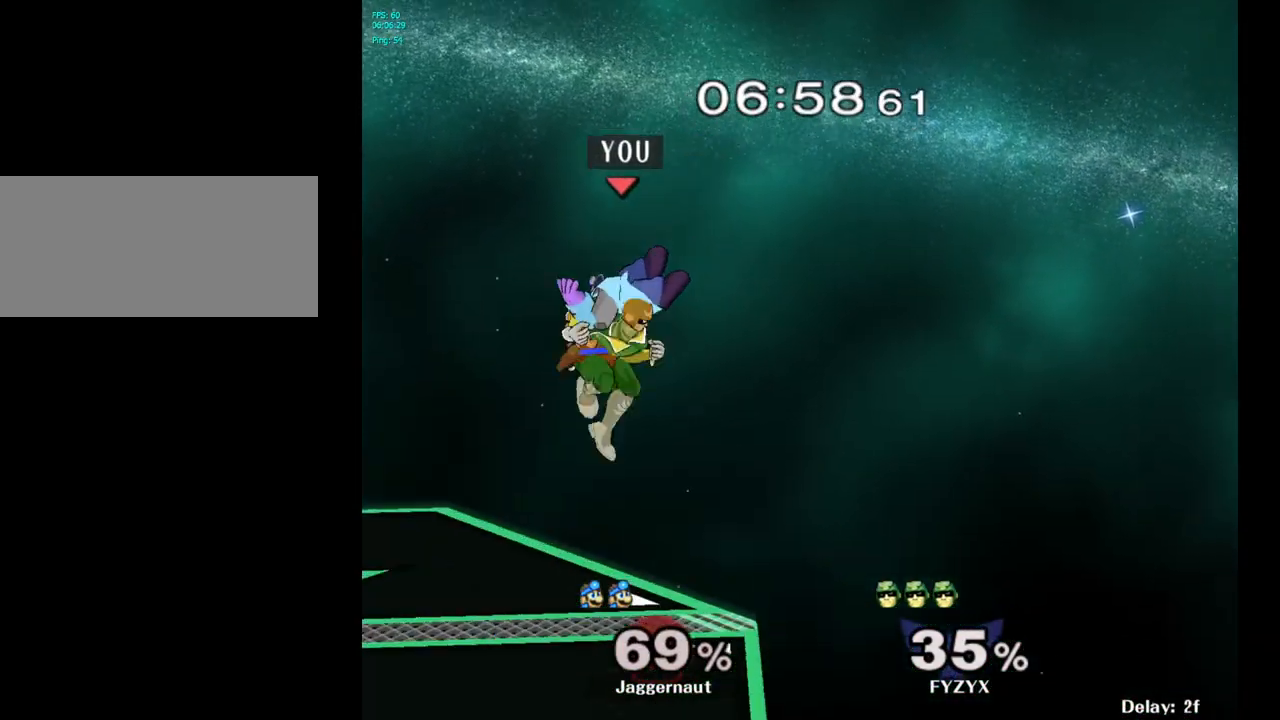
{"buttons": [], "left_stick": "left", "right_stick": "center", "events": [[17, "Y", "up"], [100, "Y", "down"], [217, "Y", "up"], [267, "left_stick", "left"]]}
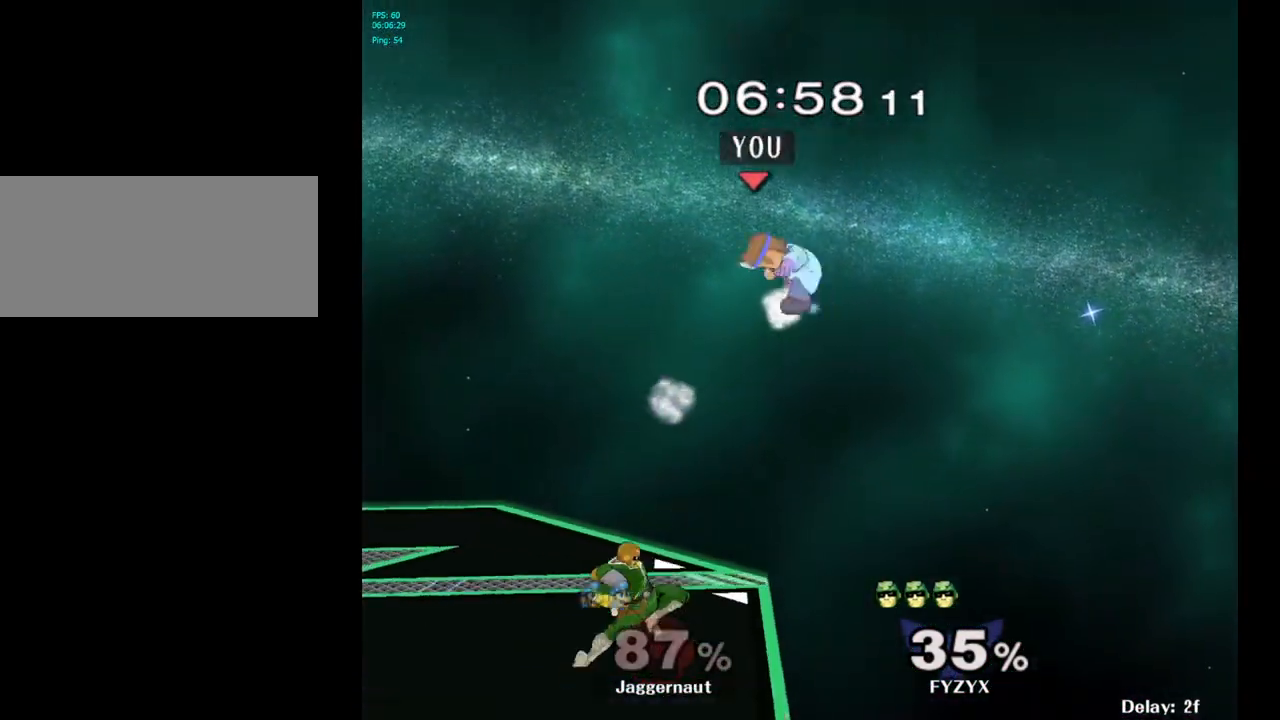
{"buttons": [], "left_stick": "left", "right_stick": "center", "events": [[100, "Y", "down"], [217, "Y", "up"], [267, "Y", "down"], [350, "Y", "up"], [417, "Y", "down"], [500, "Y", "up"]]}
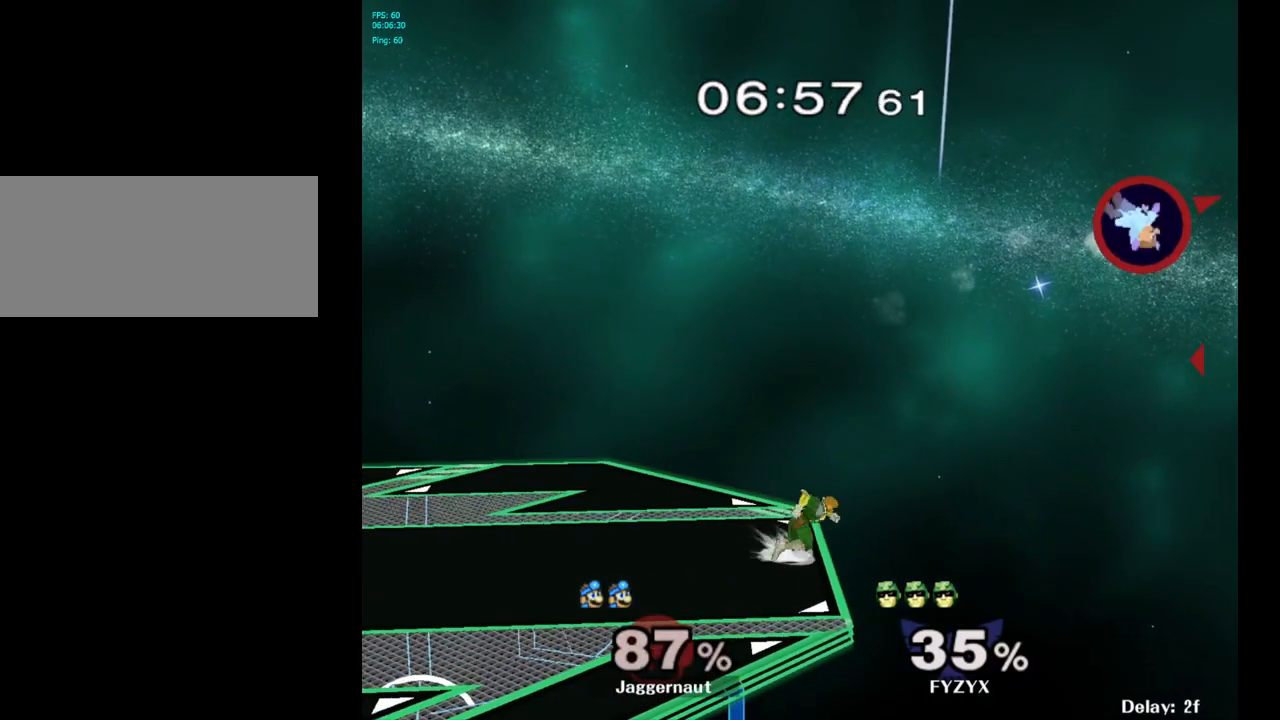
{"buttons": ["Y"], "left_stick": "left", "right_stick": "center", "events": [[67, "Y", "down"], [150, "Y", "up"], [183, "Y", "down"], [250, "Y", "up"], [333, "Y", "down"], [433, "Y", "up"], [467, "Y", "down"]]}
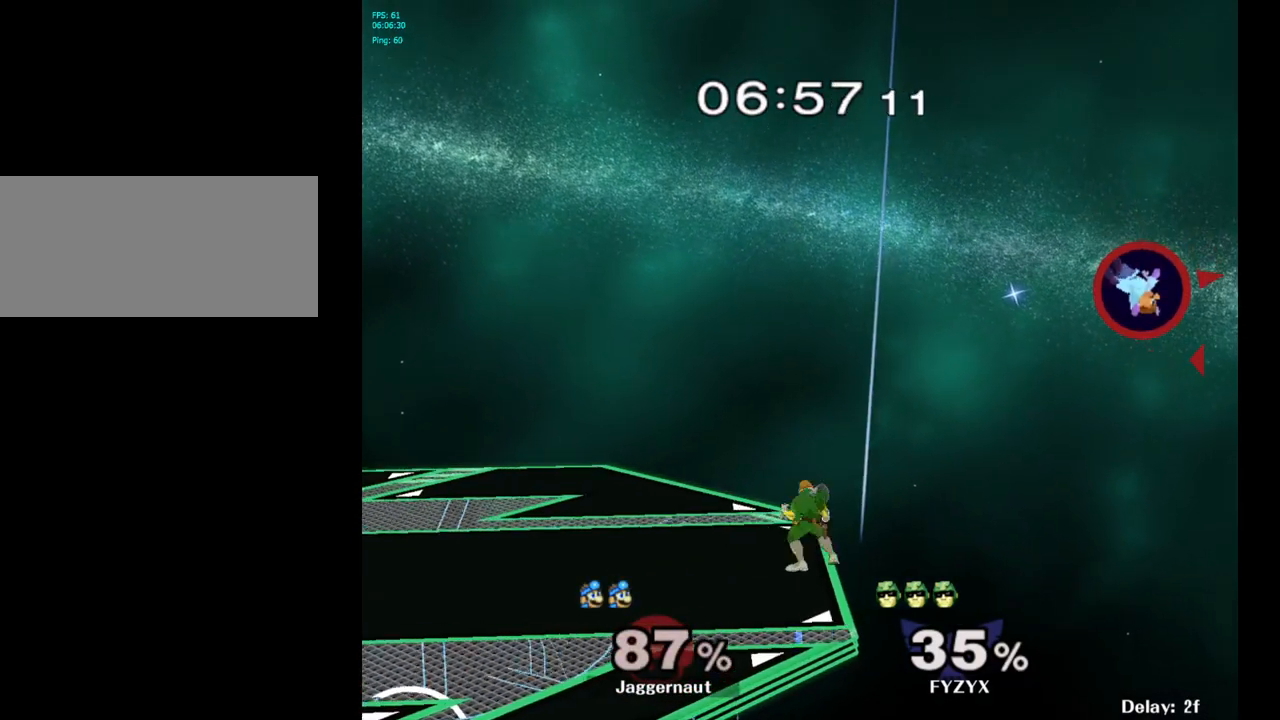
{"buttons": [], "left_stick": "left", "right_stick": "center", "events": [[50, "Y", "up"], [117, "Y", "down"], [183, "Y", "up"], [217, "Y", "down"], [317, "Y", "up"], [367, "Y", "down"], [500, "Y", "up"]]}
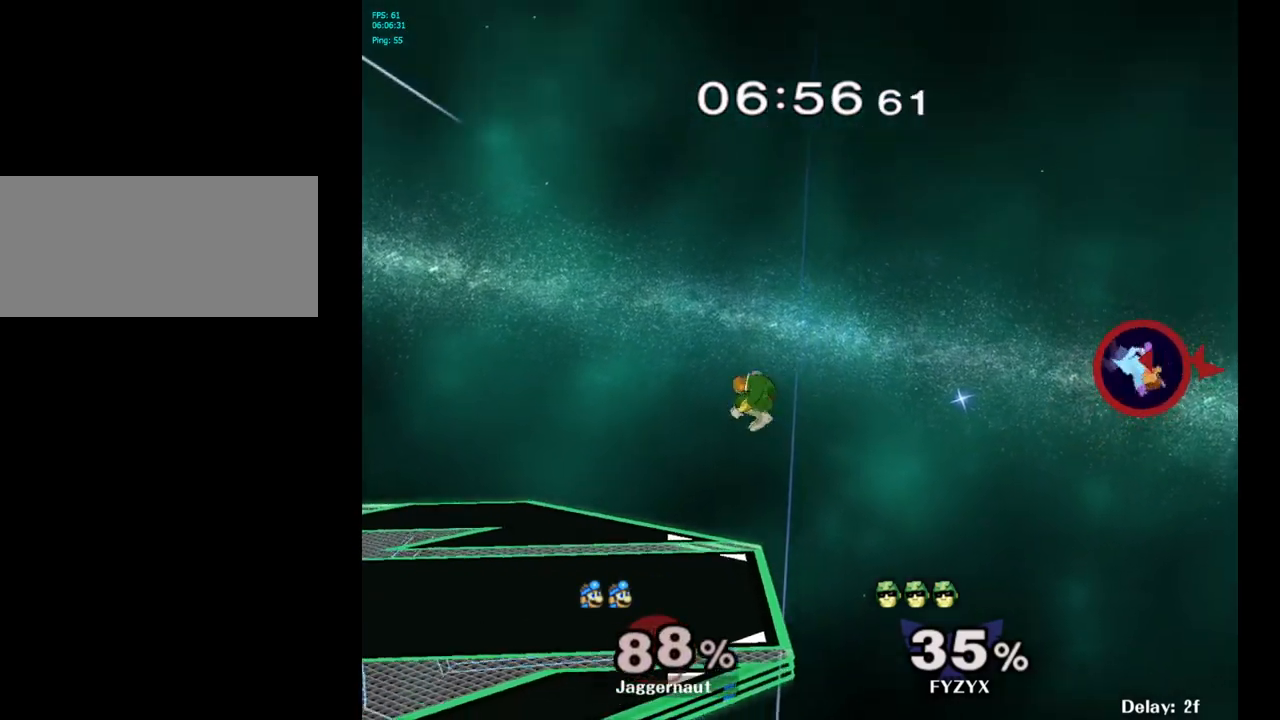
{"buttons": [], "left_stick": "left", "right_stick": "center", "events": []}
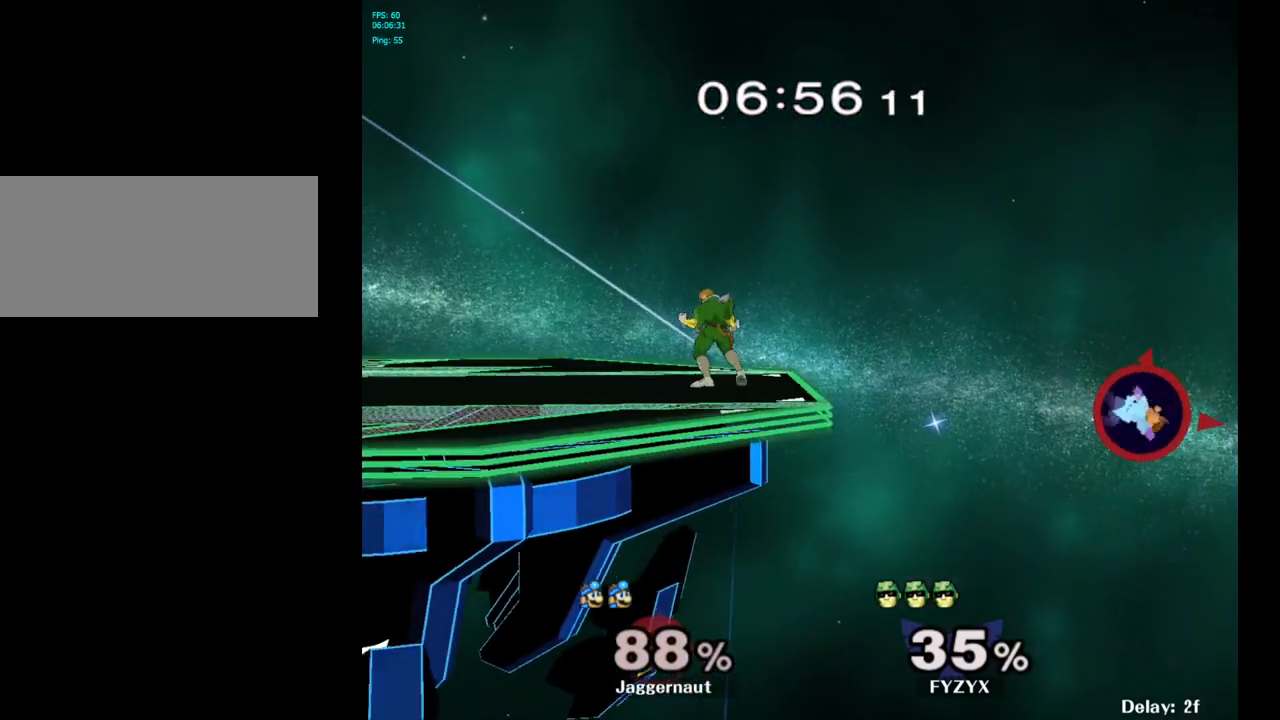
{"buttons": [], "left_stick": "down", "right_stick": "center", "events": [[267, "left_stick", "down"], [350, "B", "down"], [383, "B", "up"], [450, "B", "down"], [500, "B", "up"]]}
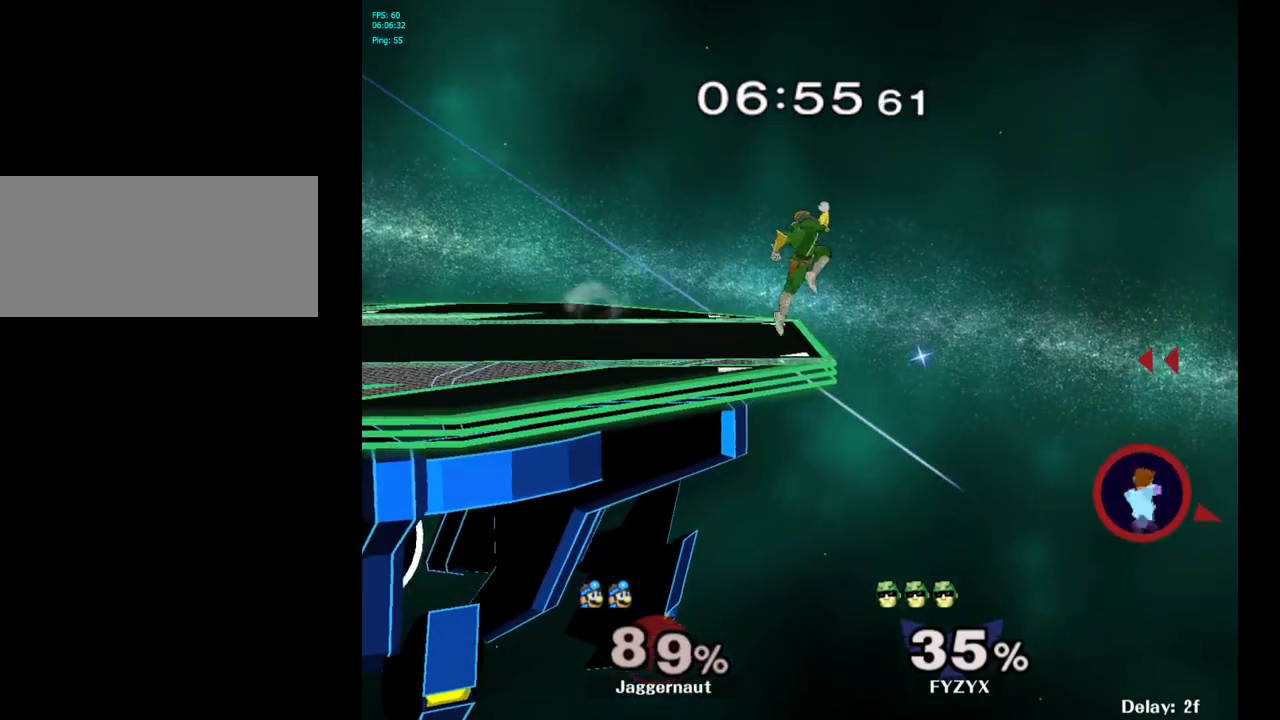
{"buttons": ["B"], "left_stick": "down-left", "right_stick": "center", "events": [[50, "B", "down"], [83, "B", "up"], [133, "B", "down"], [167, "B", "up"], [200, "B", "down"], [233, "left_stick", "down-left"], [250, "B", "up"], [300, "B", "down"], [350, "B", "up"], [400, "B", "down"], [433, "B", "up"], [467, "B", "down"]]}
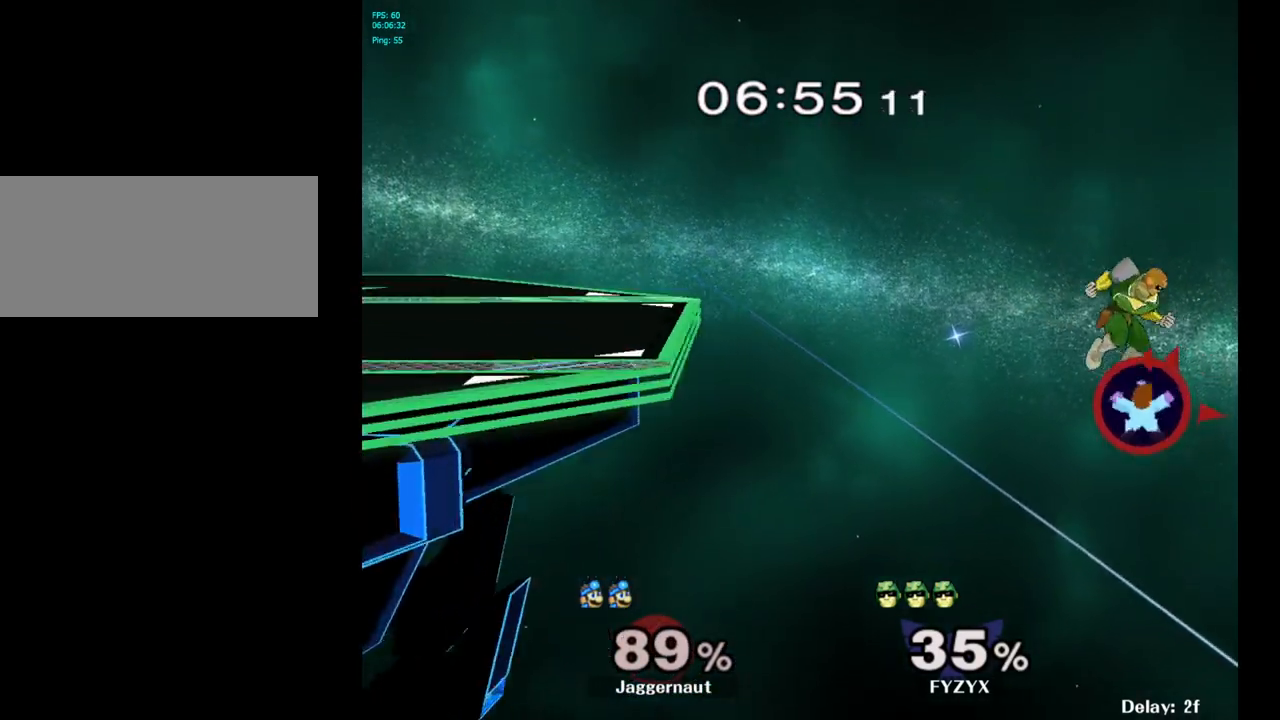
{"buttons": [], "left_stick": "down-left", "right_stick": "center", "events": [[33, "B", "up"], [67, "B", "down"], [100, "B", "up"], [183, "B", "down"], [317, "B", "up"]]}
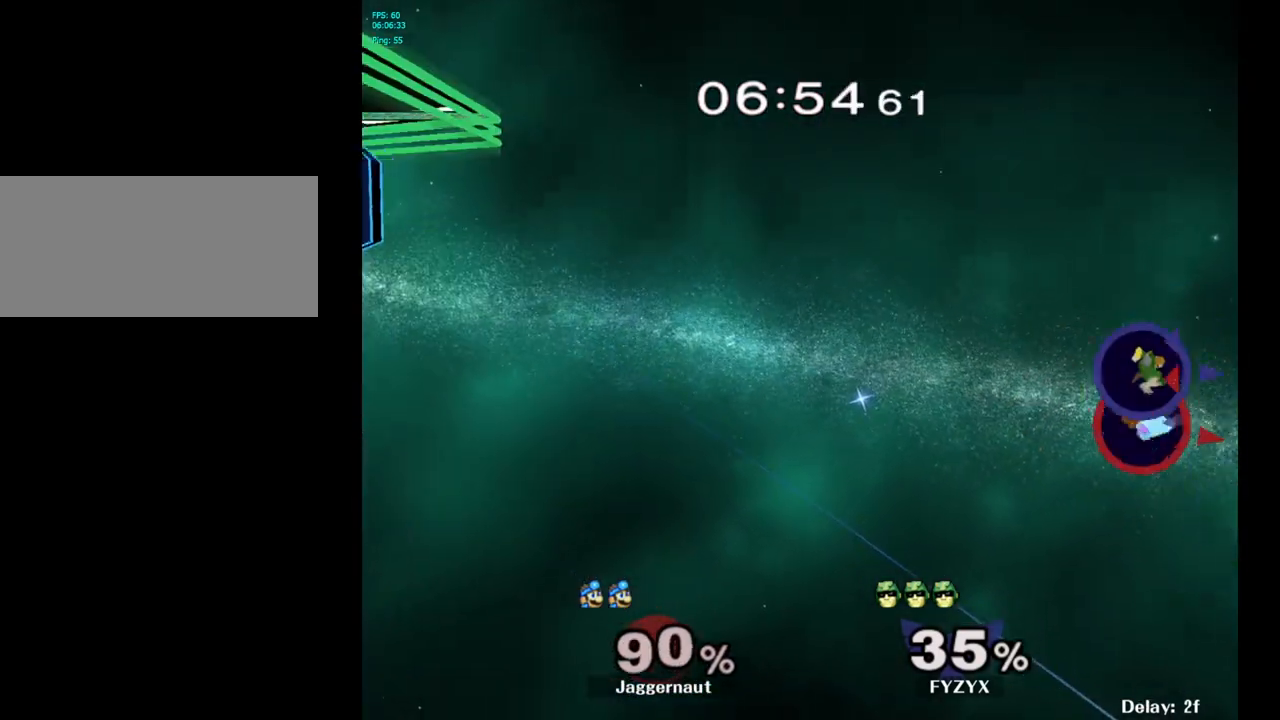
{"buttons": [], "left_stick": "up-left", "right_stick": "center", "events": [[467, "left_stick", "up-left"]]}
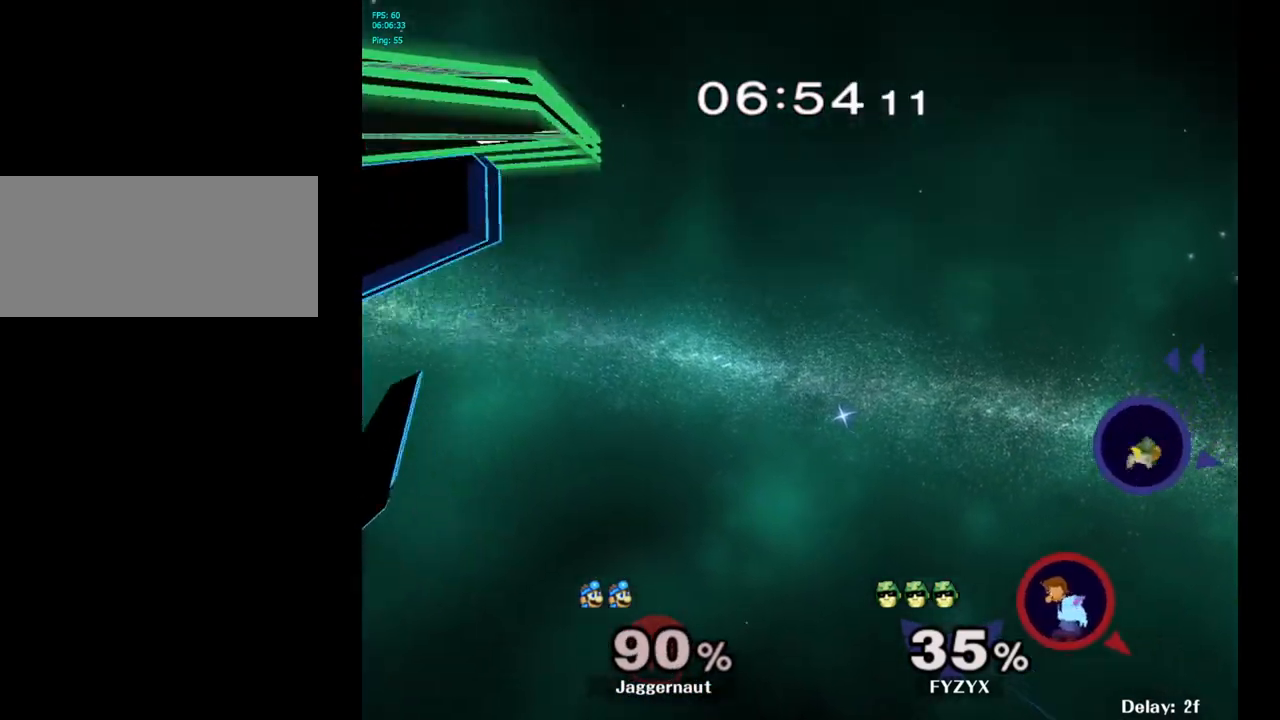
{"buttons": [], "left_stick": "up-left", "right_stick": "center", "events": [[50, "B", "down"], [150, "B", "up"]]}
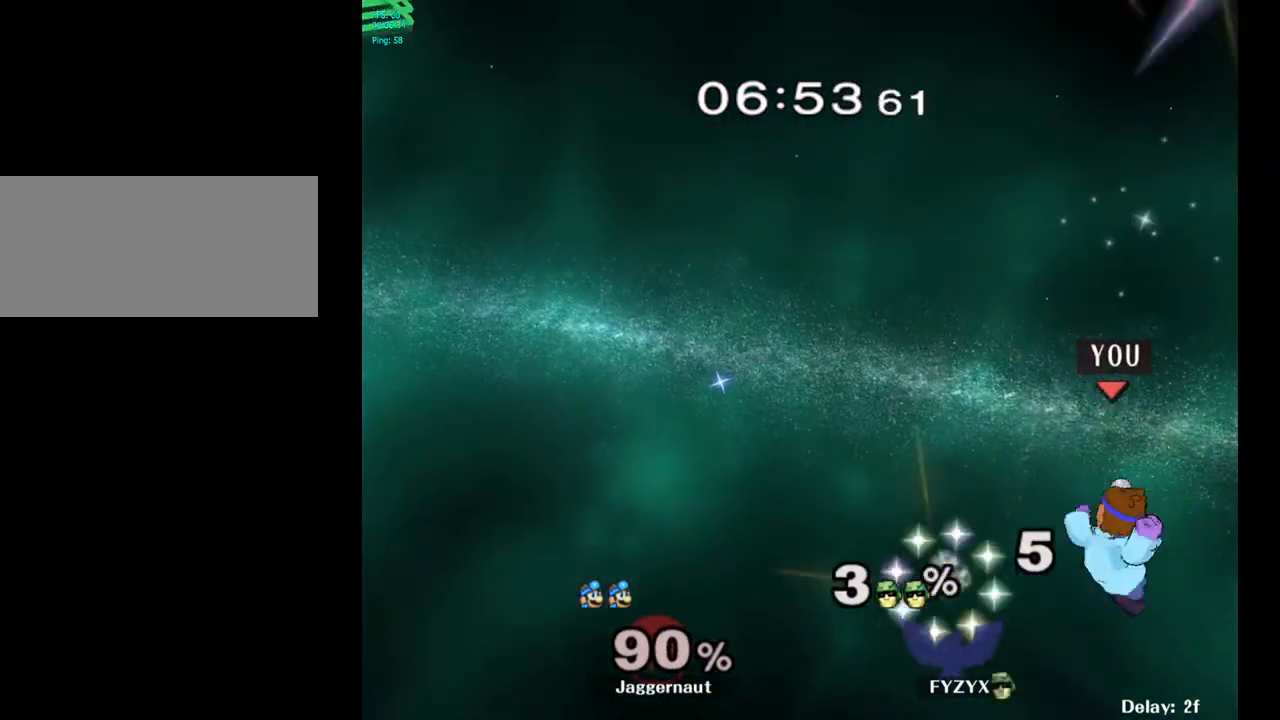
{"buttons": [], "left_stick": "left", "right_stick": "center", "events": [[267, "left_stick", "left"]]}
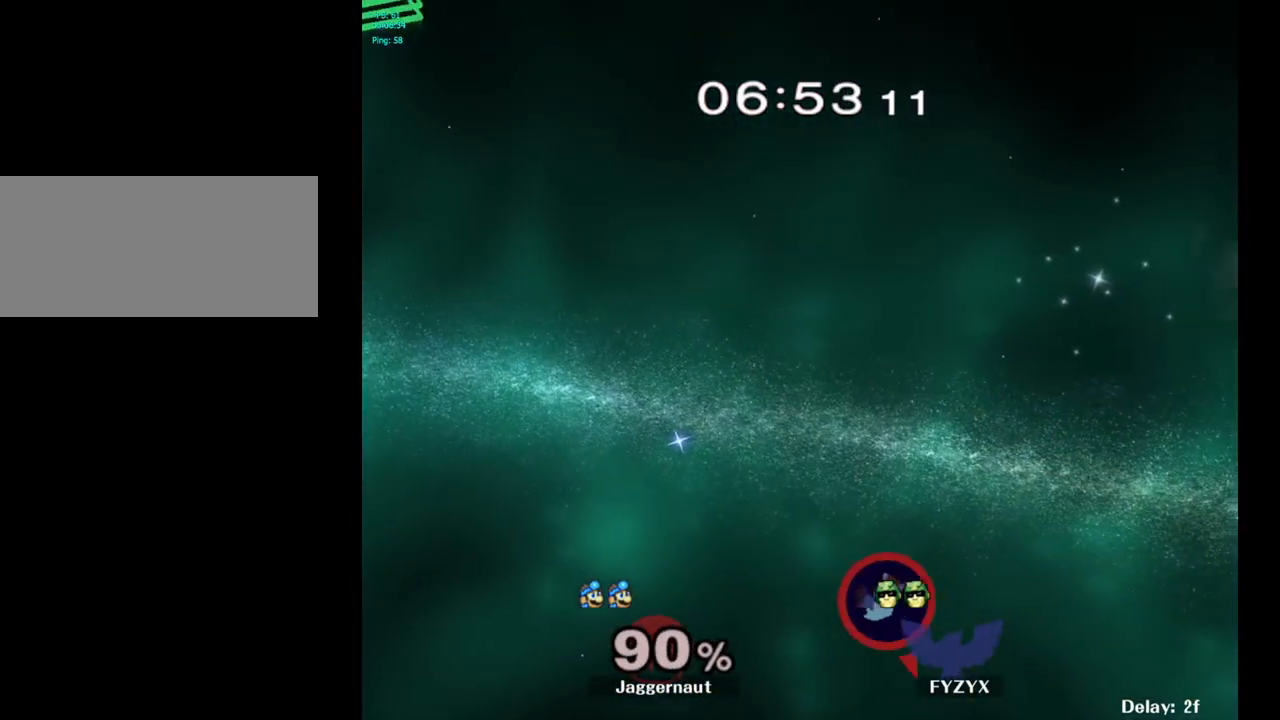
{"buttons": [], "left_stick": "down-left", "right_stick": "center", "events": [[417, "left_stick", "down-left"]]}
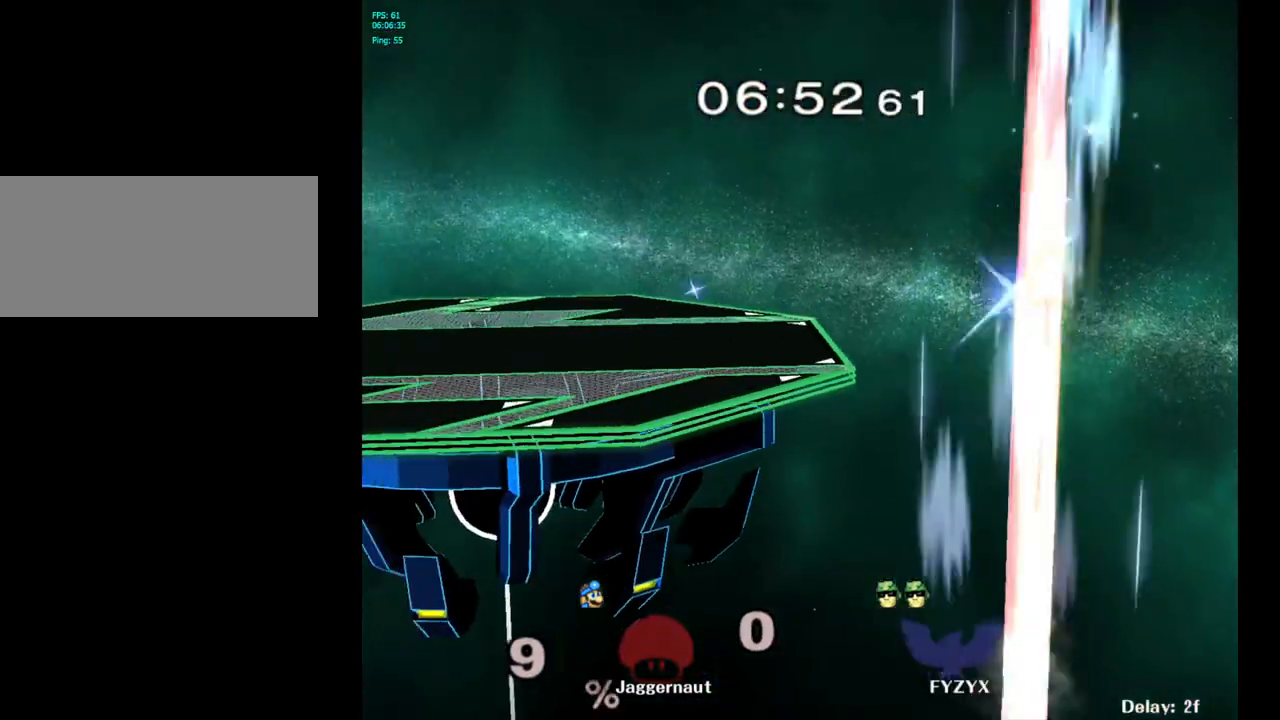
{"buttons": [], "left_stick": "center", "right_stick": "center", "events": [[67, "left_stick", "center"]]}
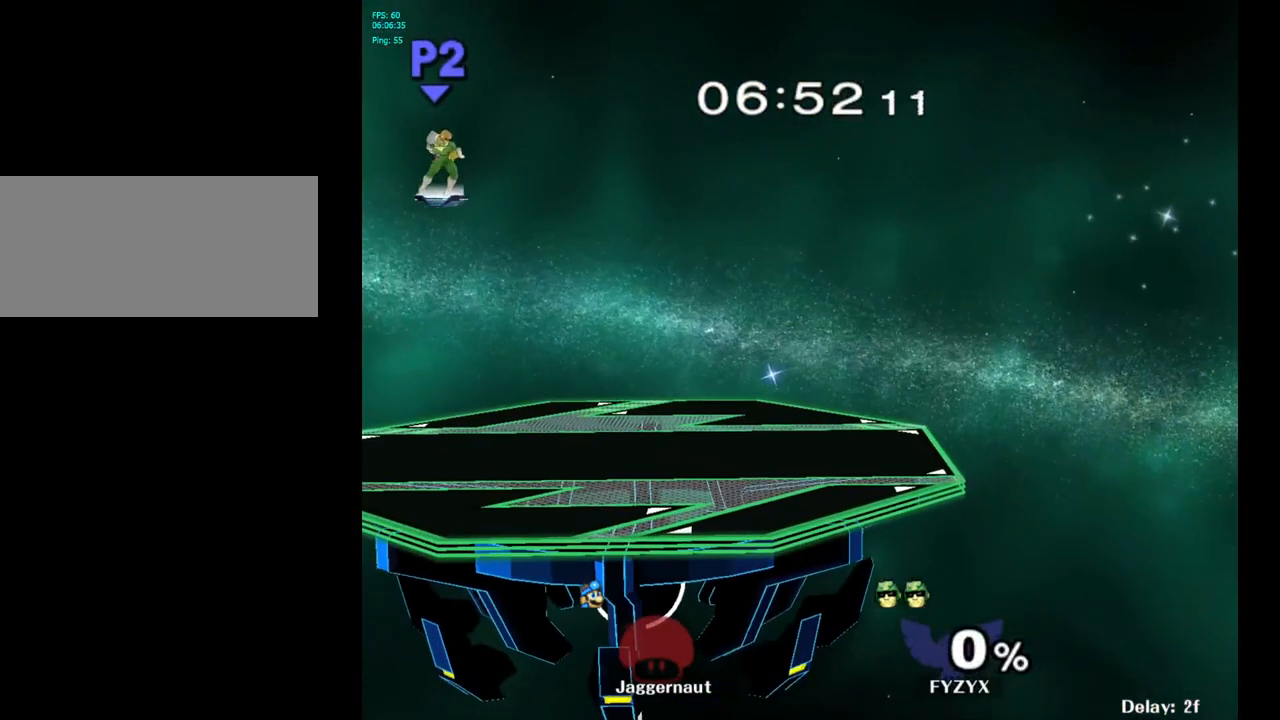
{"buttons": [], "left_stick": "center", "right_stick": "center", "events": []}
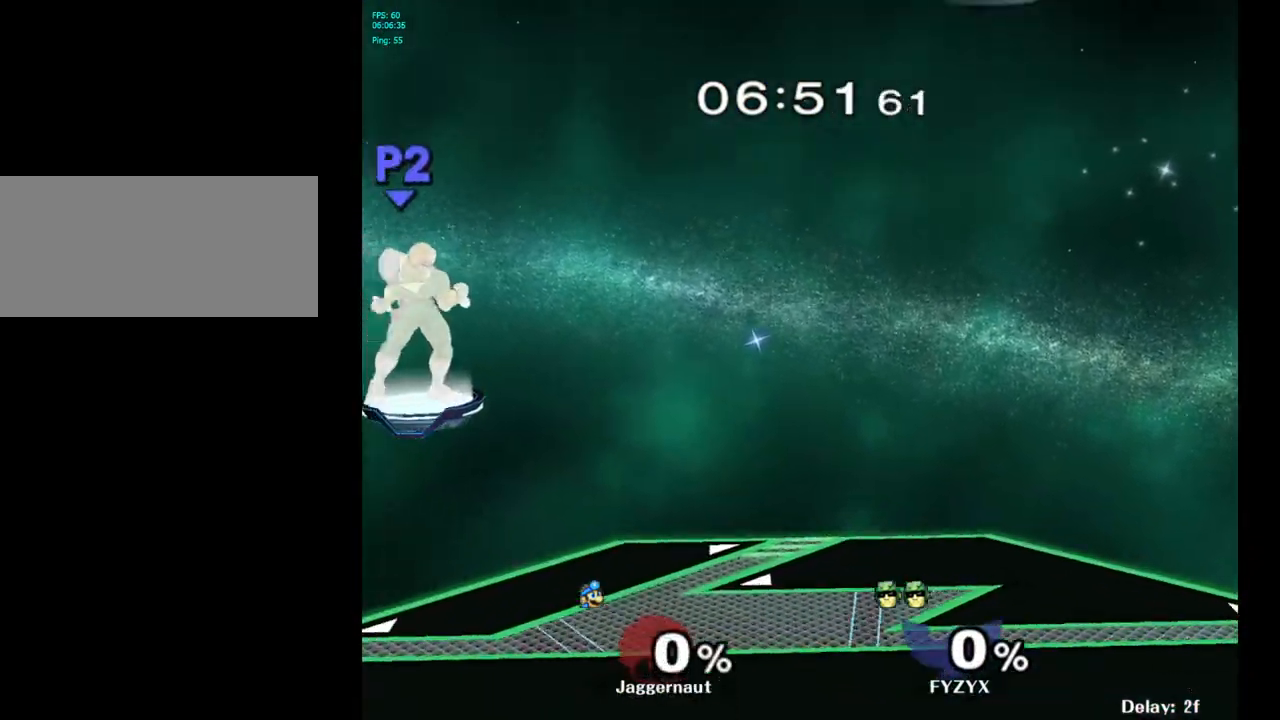
{"buttons": [], "left_stick": "left", "right_stick": "center", "events": [[350, "left_stick", "left"]]}
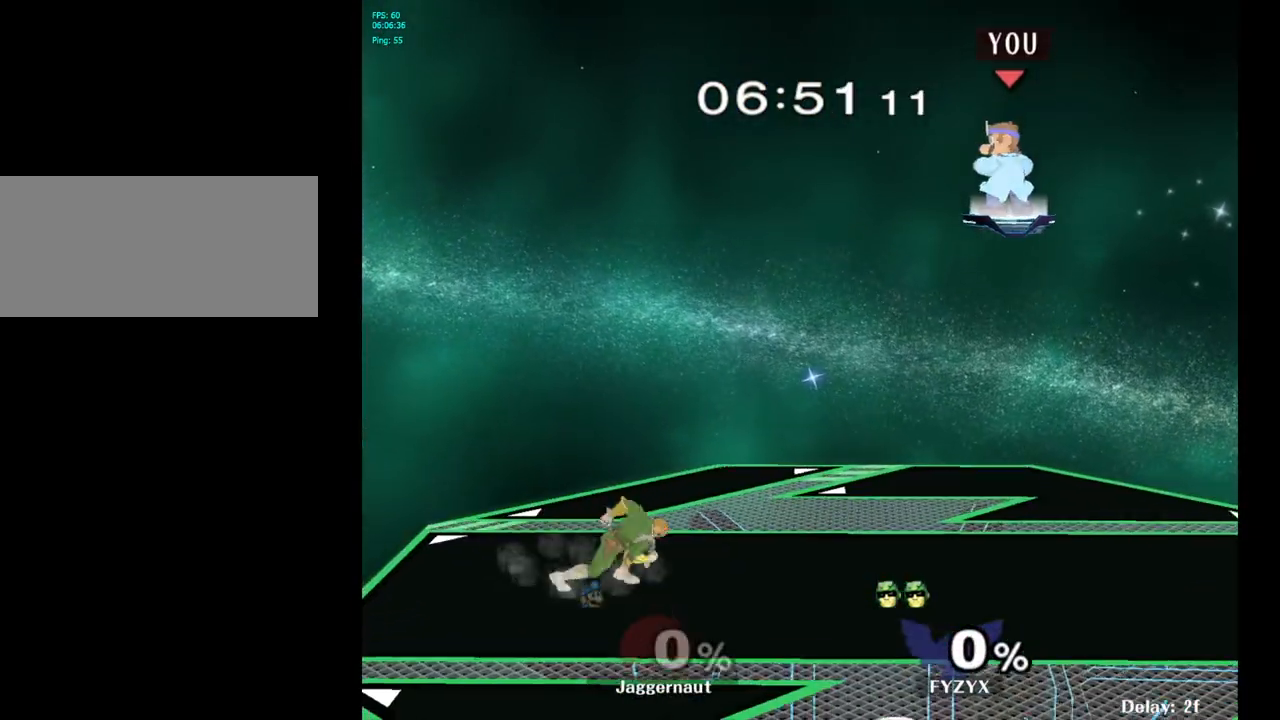
{"buttons": [], "left_stick": "down", "right_stick": "center", "events": [[167, "left_stick", "down-left"], [300, "left_stick", "down"]]}
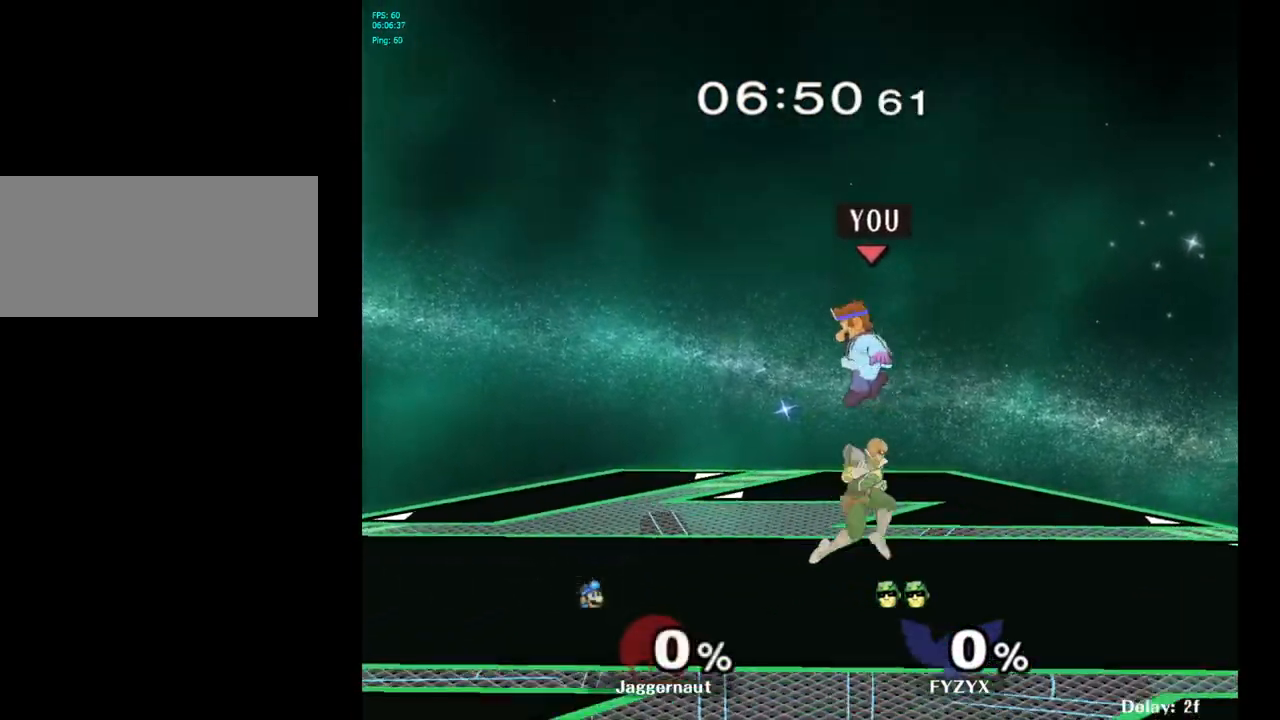
{"buttons": [], "left_stick": "right", "right_stick": "center", "events": [[17, "left_stick", "center"], [417, "left_stick", "right"]]}
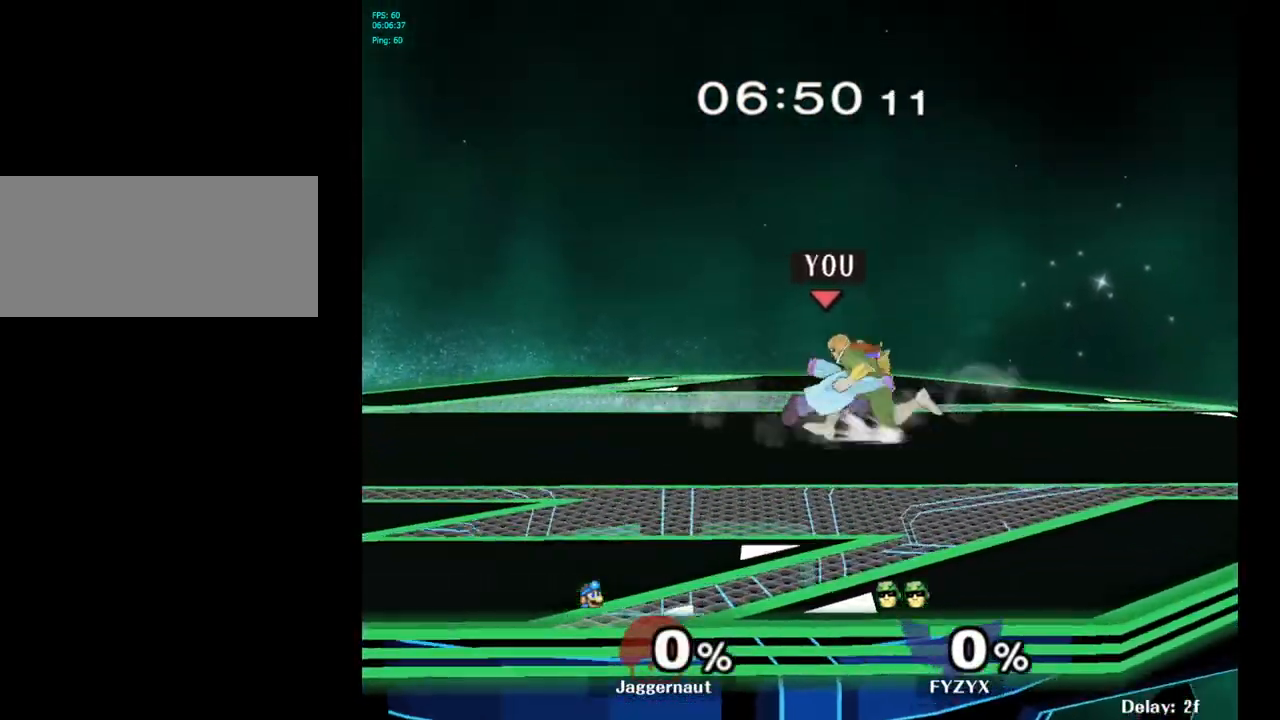
{"buttons": [], "left_stick": "left", "right_stick": "center", "events": [[17, "left_stick", "left"], [117, "left_stick", "right"], [217, "left_stick", "left"], [333, "left_stick", "right"], [417, "left_stick", "left"]]}
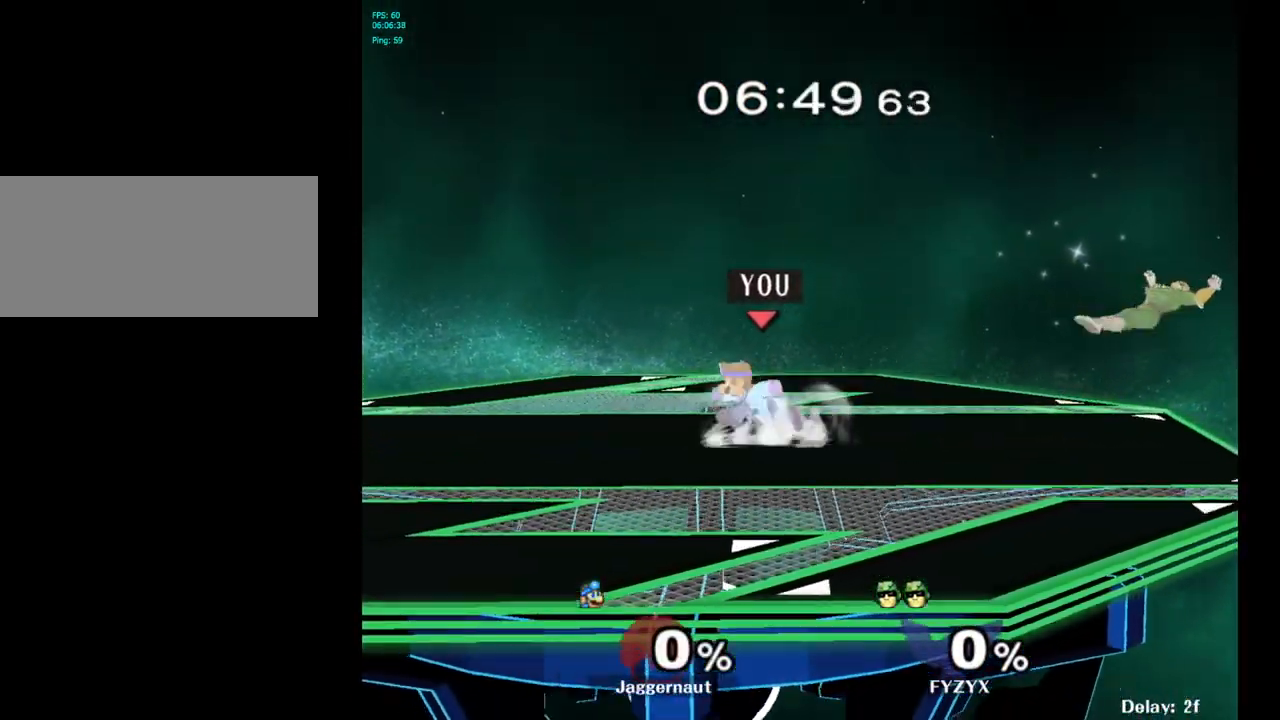
{"buttons": [], "left_stick": "right", "right_stick": "center", "events": [[17, "left_stick", "right"]]}
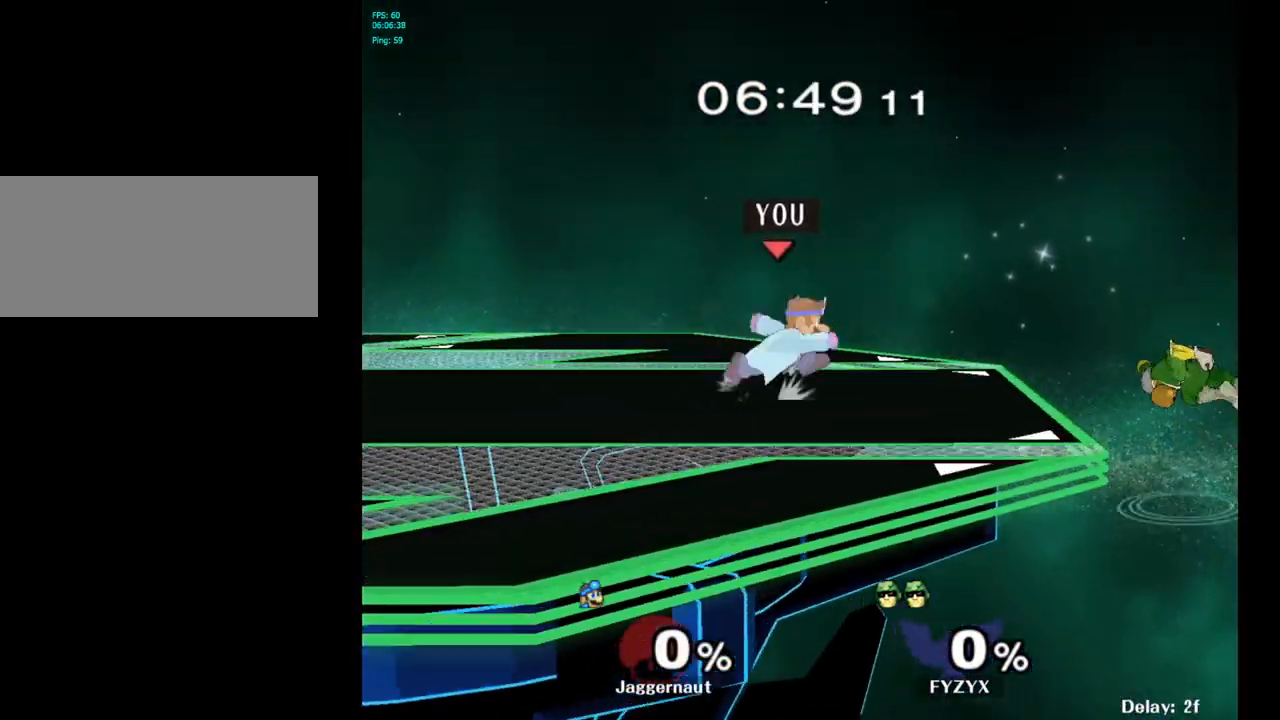
{"buttons": [], "left_stick": "center", "right_stick": "center", "events": [[33, "left_stick", "center"]]}
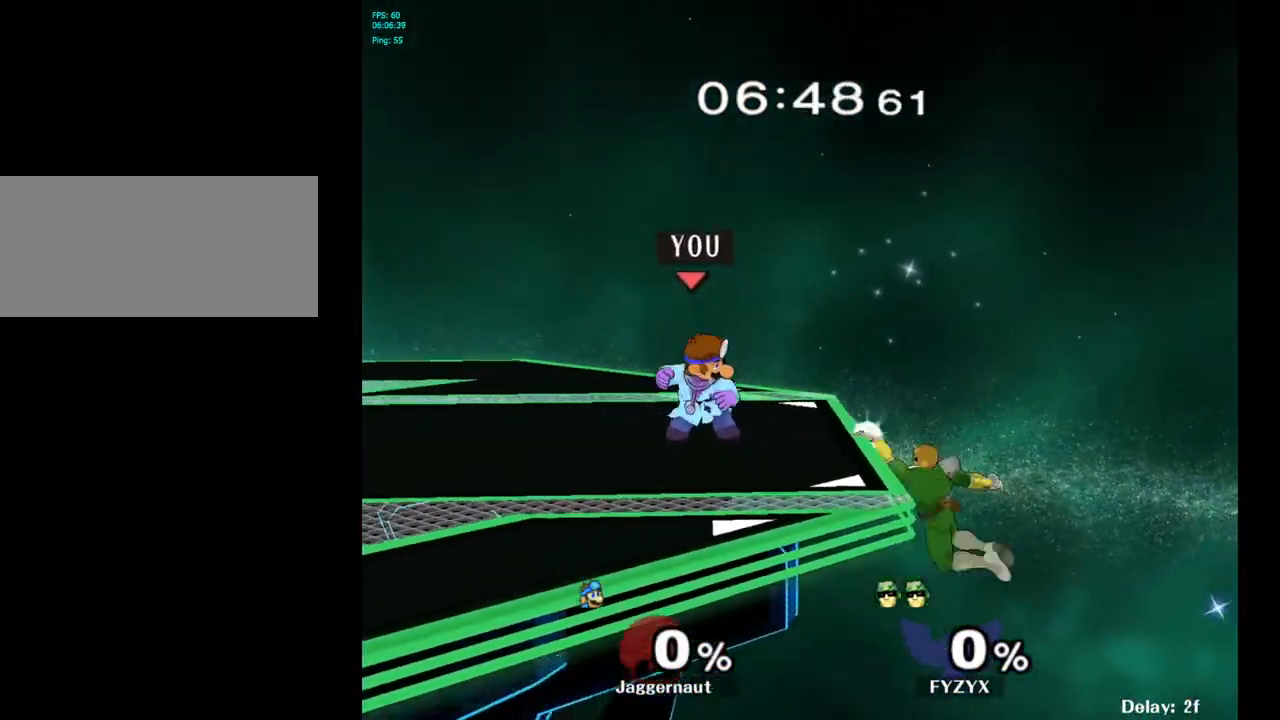
{"buttons": ["A", "Y"], "left_stick": "center", "right_stick": "center", "events": [[283, "Y", "down"], [400, "A", "down"]]}
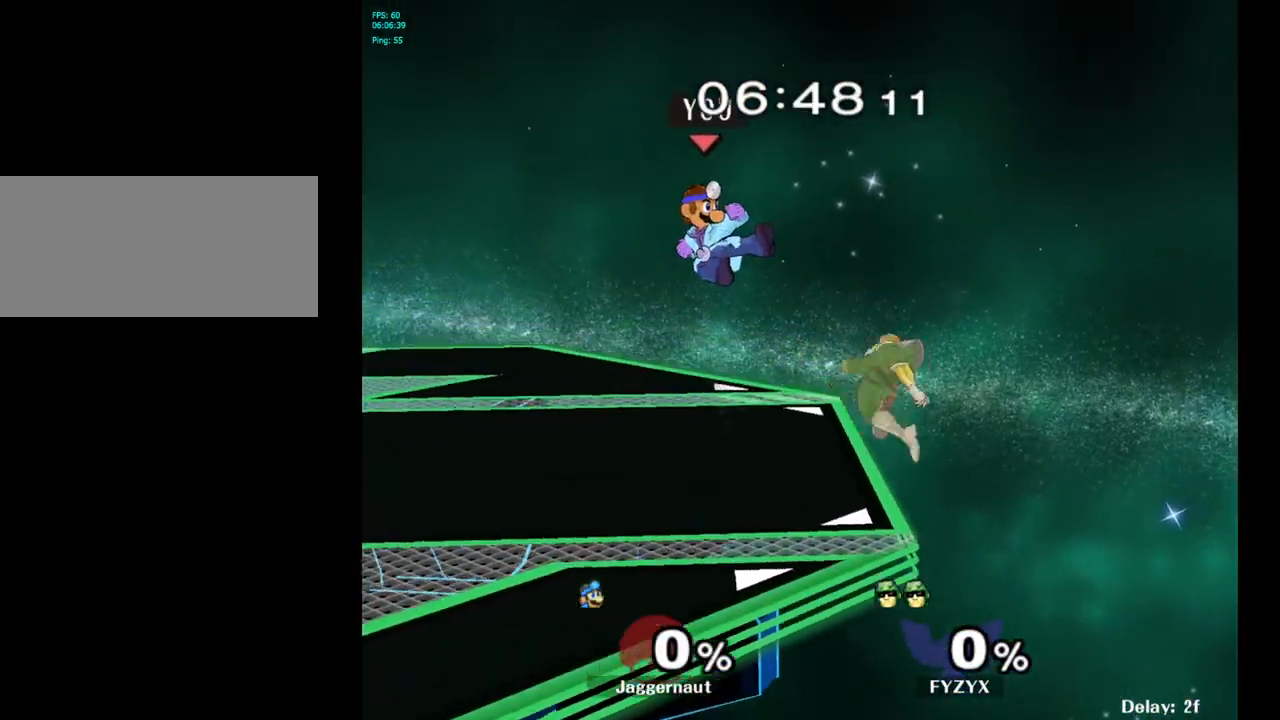
{"buttons": [], "left_stick": "left", "right_stick": "center", "events": [[50, "Y", "up"], [67, "left_stick", "right"], [150, "A", "up"], [150, "left_stick", "left"]]}
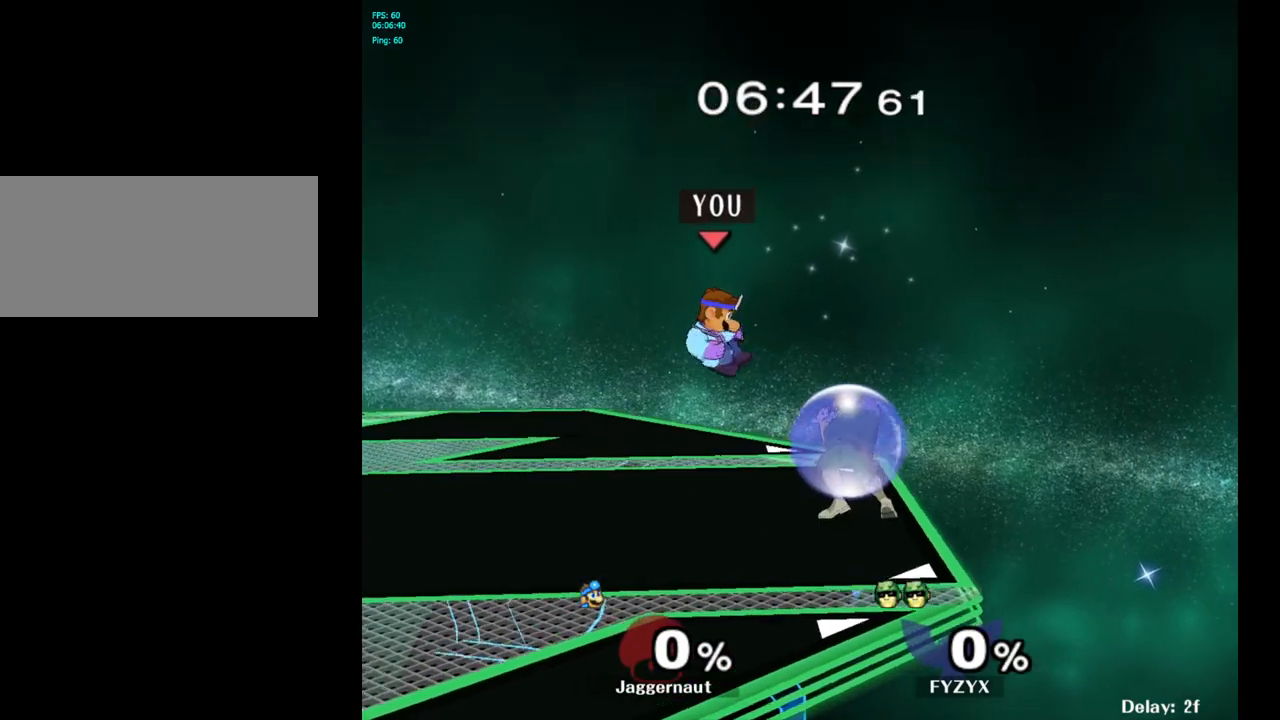
{"buttons": ["Y"], "left_stick": "up", "right_stick": "center", "events": [[183, "left_stick", "center"], [317, "left_stick", "right"], [433, "Y", "down"], [500, "left_stick", "up"]]}
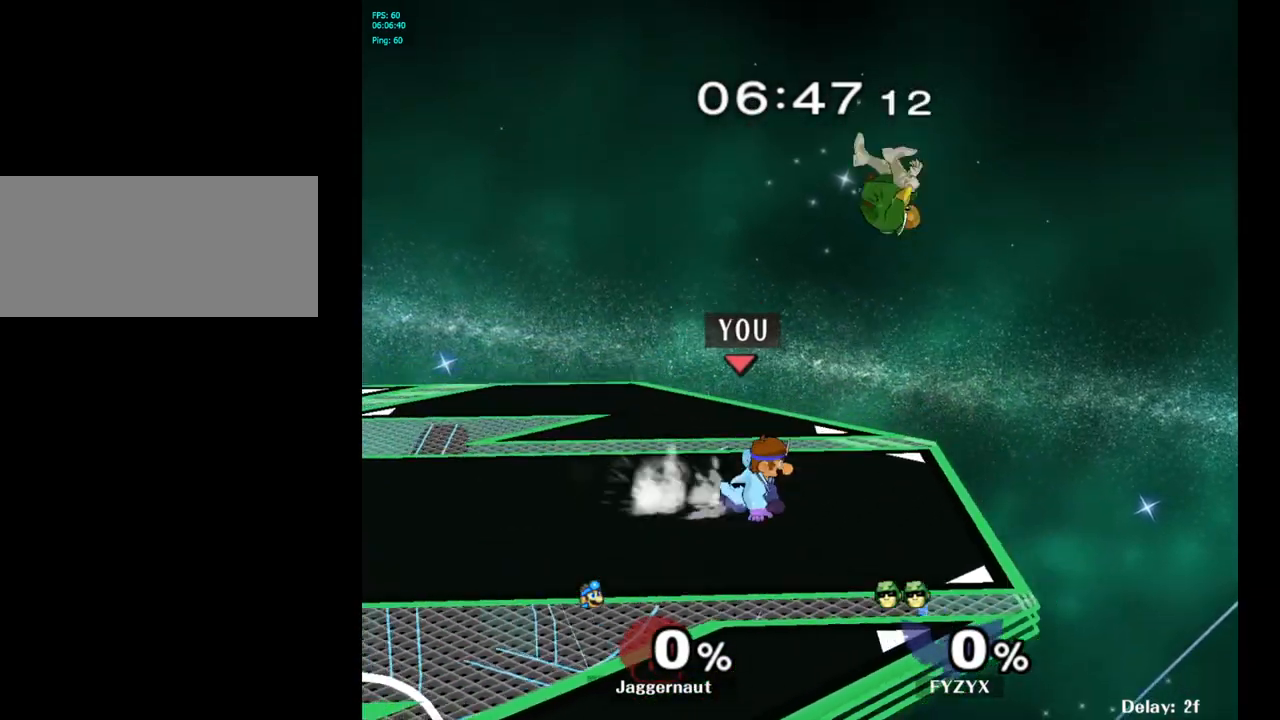
{"buttons": [], "left_stick": "left", "right_stick": "center", "events": [[17, "A", "down"], [83, "left_stick", "up-left"], [200, "A", "up"], [233, "Y", "up"], [250, "left_stick", "left"]]}
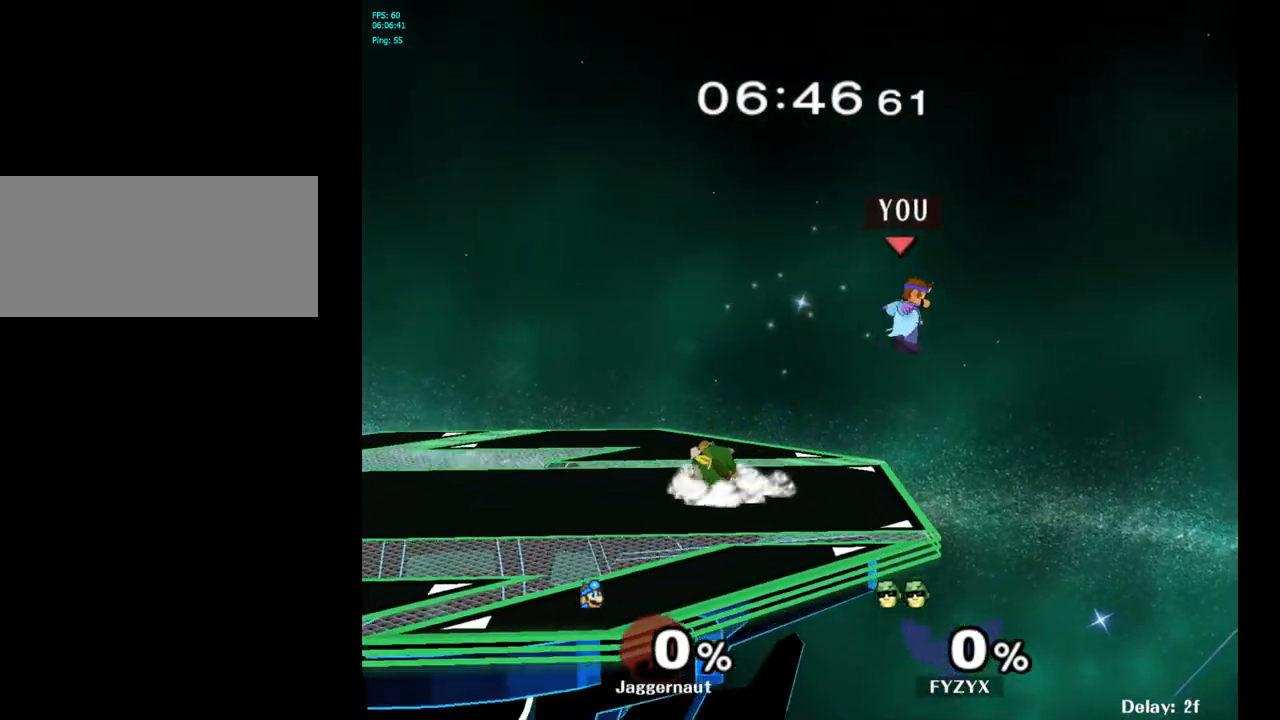
{"buttons": [], "left_stick": "left", "right_stick": "center", "events": [[183, "Y", "down"], [367, "Y", "up"]]}